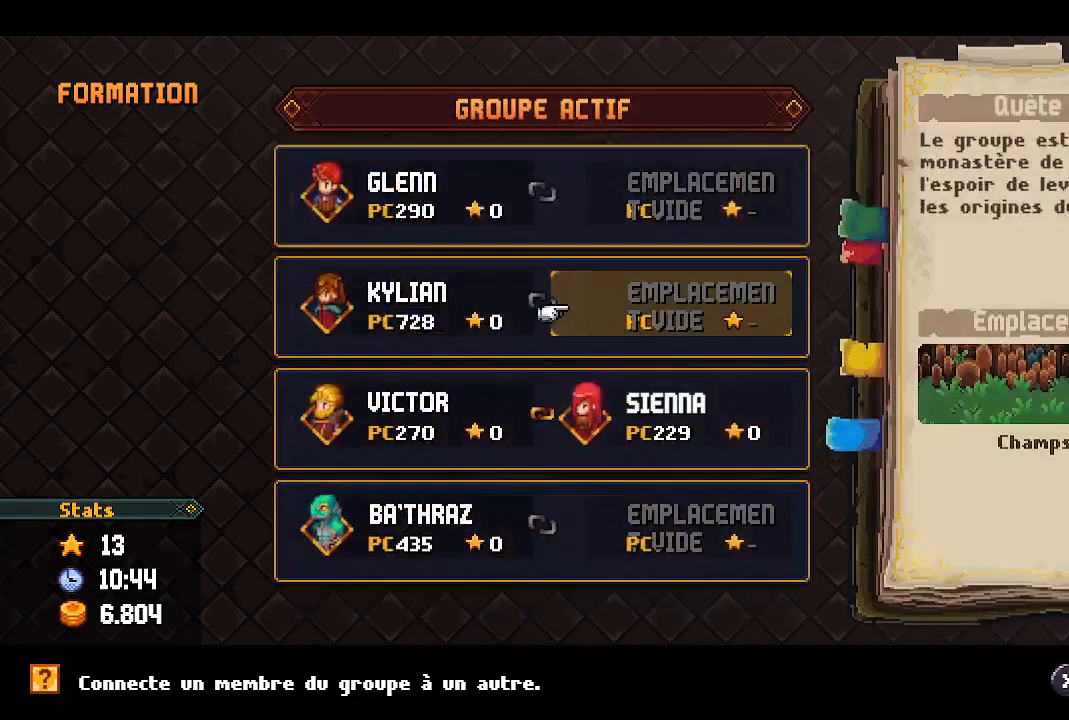
Gameplay with a controller (Xbox layout); each line is a JSON object with the inputs held at the frame after it (dt_ms = milliseconds from this image to that frame). "events" lists button and stick changes between this image and that frame as [ms after this image, input, new state], when the widget could be followed in between.
{"dt_ms": 500, "buttons": [], "left_stick": "center", "right_stick": "center", "events": [[400, "DPAD_LEFT", "down"], [500, "DPAD_LEFT", "up"]]}
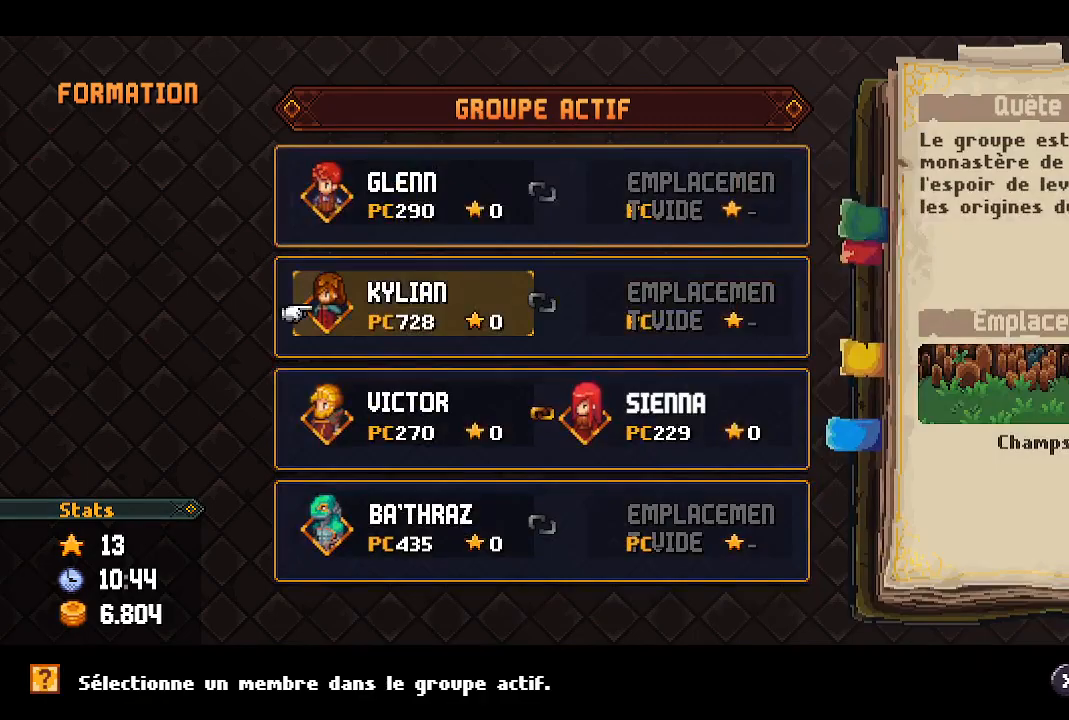
{"dt_ms": 500, "buttons": [], "left_stick": "center", "right_stick": "center", "events": [[33, "A", "down"], [167, "A", "up"]]}
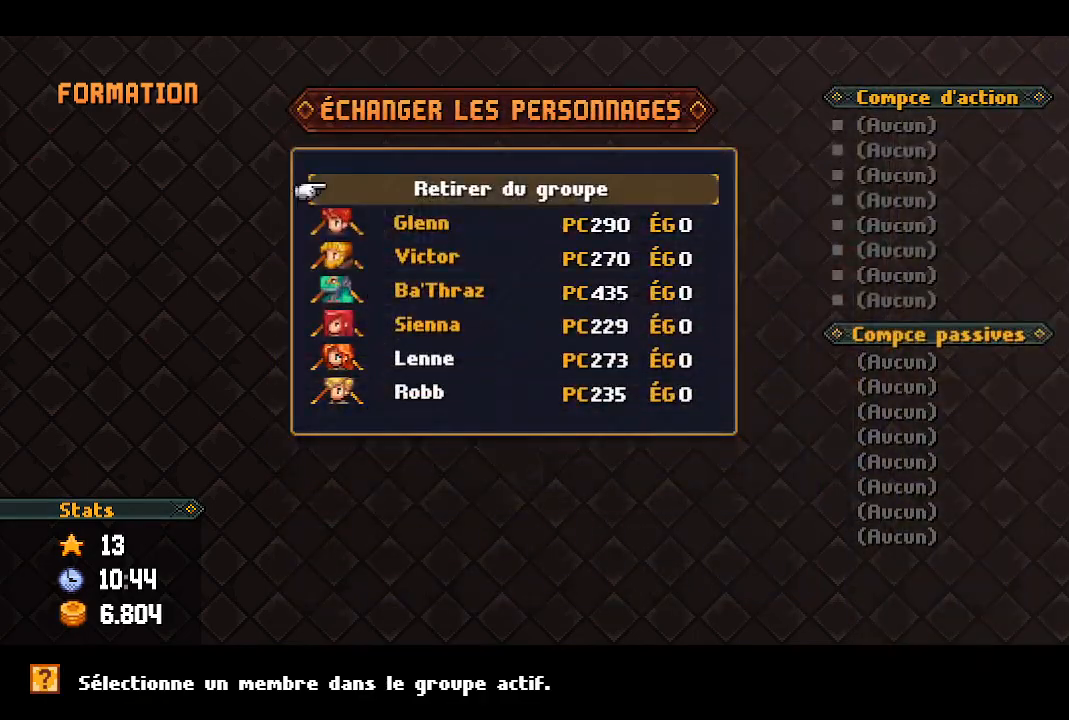
{"dt_ms": 500, "buttons": [], "left_stick": "center", "right_stick": "center", "events": [[67, "A", "down"], [200, "A", "up"]]}
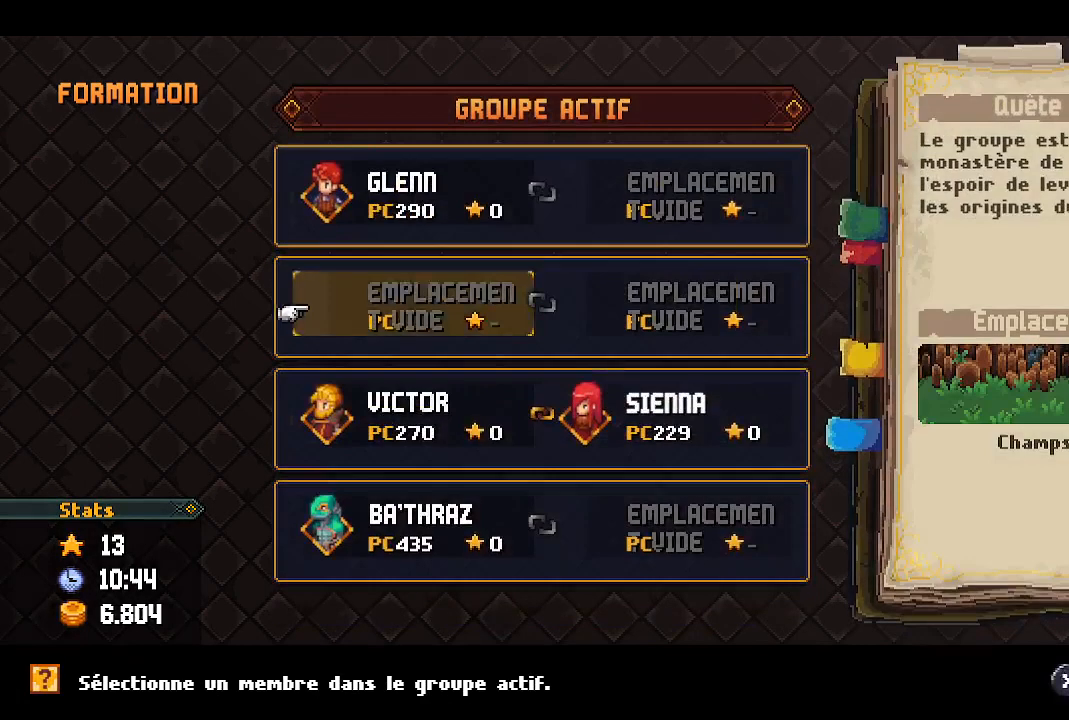
{"dt_ms": 500, "buttons": [], "left_stick": "center", "right_stick": "center", "events": [[133, "DPAD_DOWN", "down"], [267, "A", "down"], [267, "DPAD_DOWN", "up"], [400, "A", "up"]]}
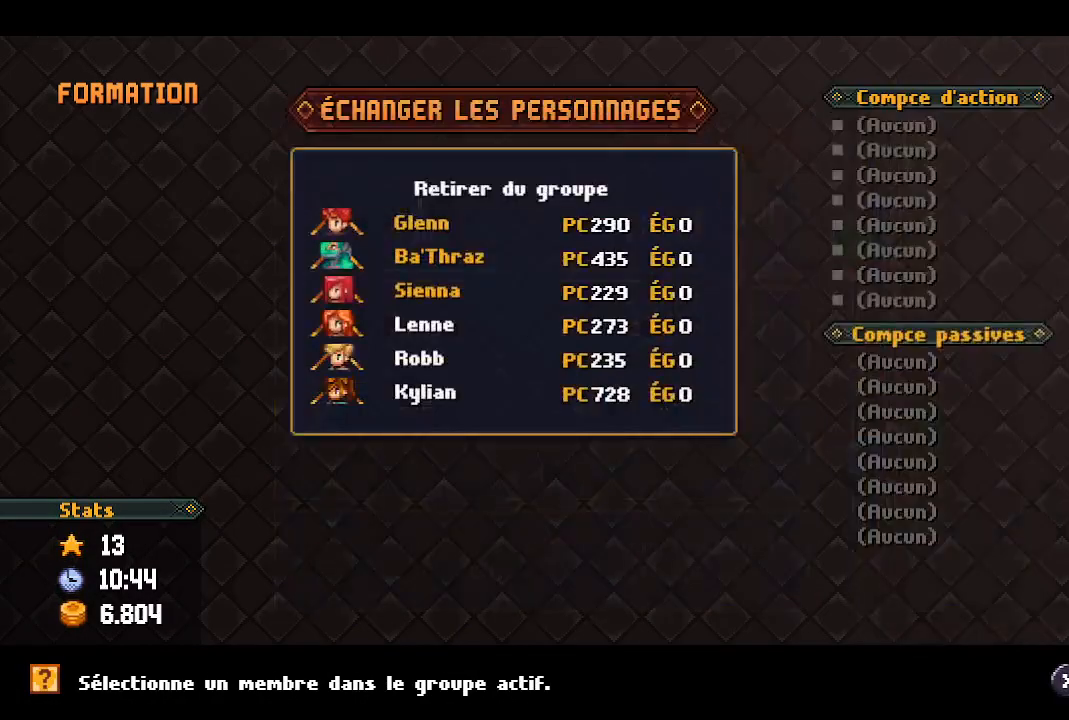
{"dt_ms": 500, "buttons": [], "left_stick": "center", "right_stick": "center", "events": [[317, "A", "down"], [433, "A", "up"]]}
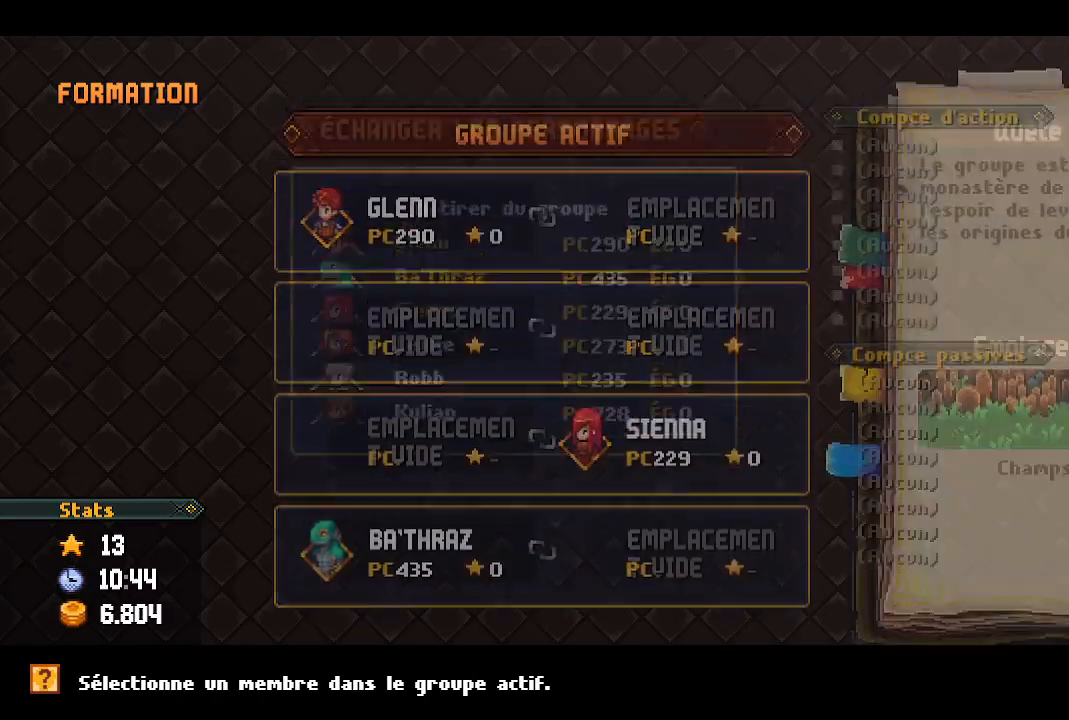
{"dt_ms": 500, "buttons": [], "left_stick": "center", "right_stick": "center", "events": []}
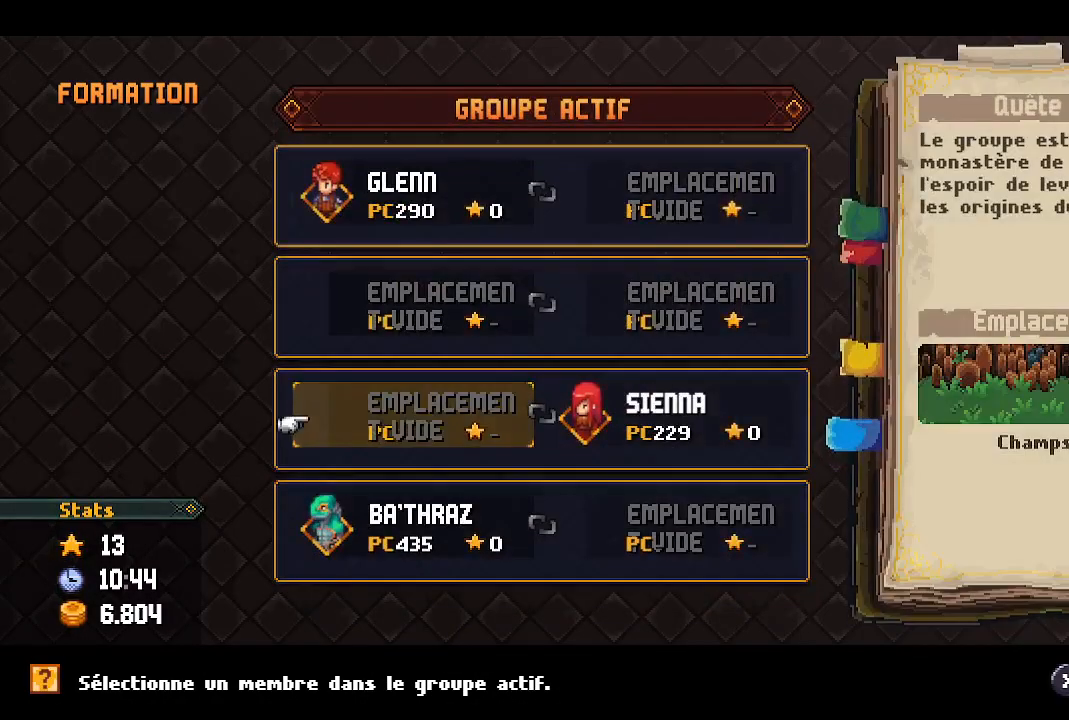
{"dt_ms": 500, "buttons": [], "left_stick": "center", "right_stick": "center", "events": [[100, "DPAD_RIGHT", "down"], [217, "A", "down"], [217, "DPAD_RIGHT", "up"], [350, "A", "up"]]}
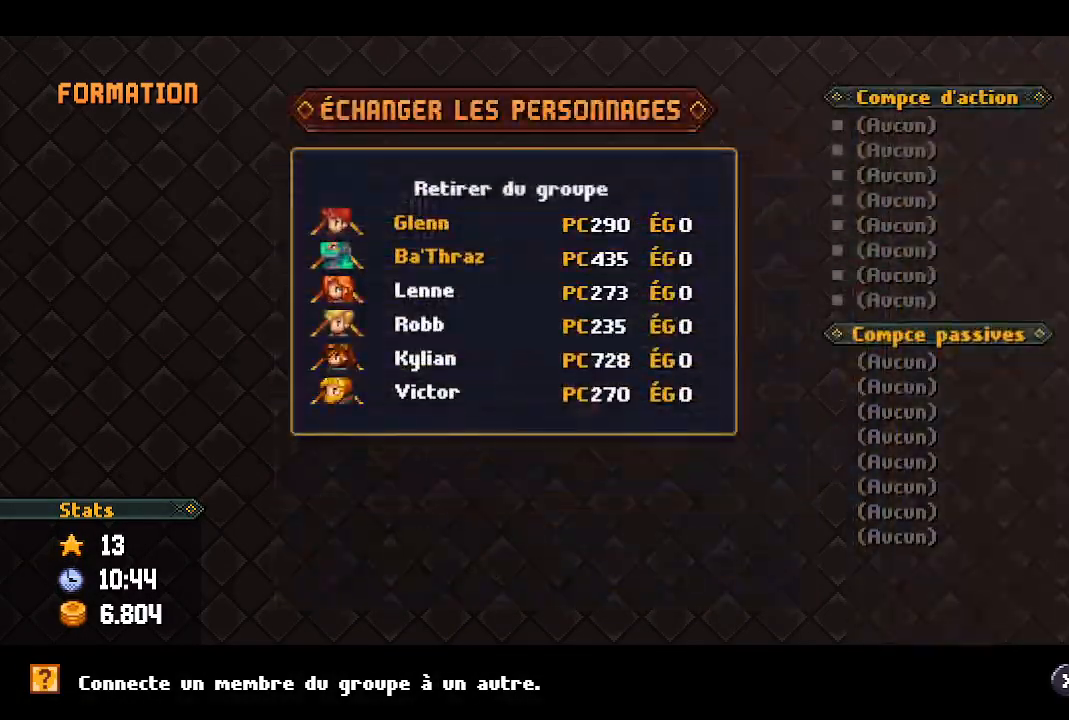
{"dt_ms": 500, "buttons": [], "left_stick": "center", "right_stick": "center", "events": [[367, "A", "down"], [483, "A", "up"]]}
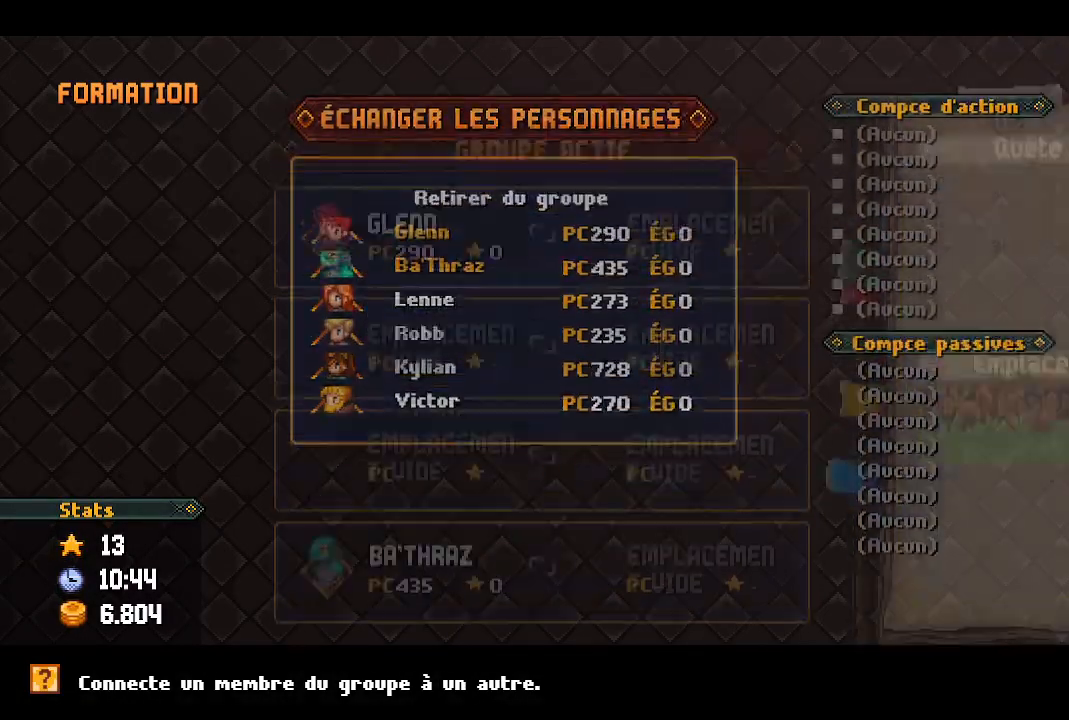
{"dt_ms": 500, "buttons": [], "left_stick": "center", "right_stick": "center", "events": []}
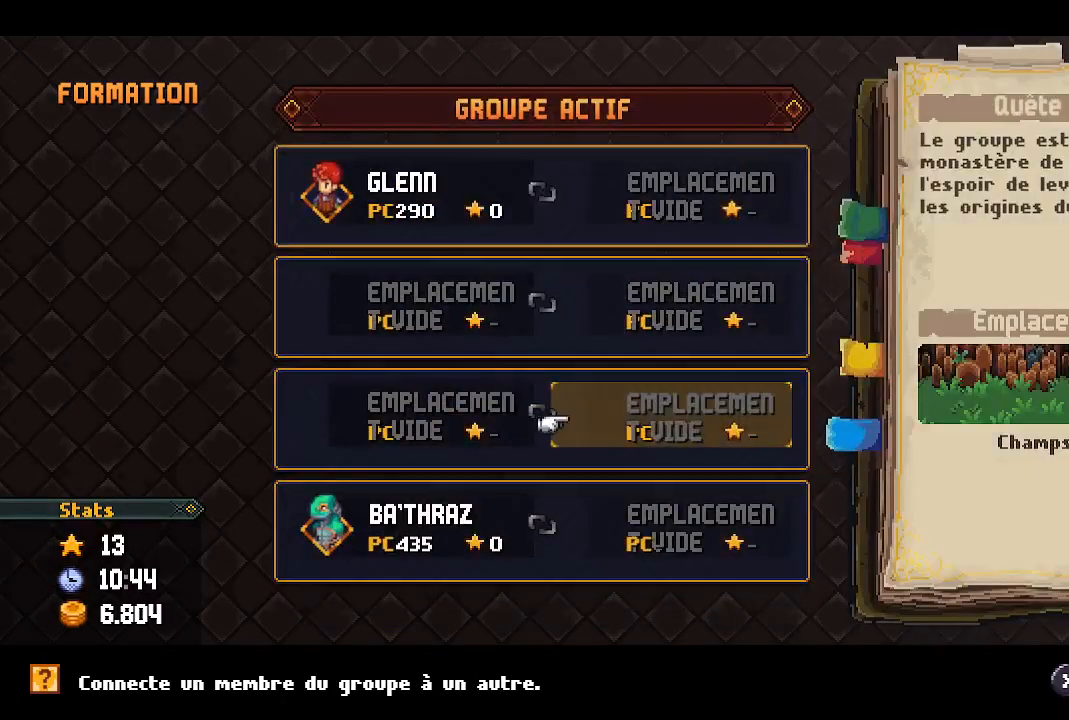
{"dt_ms": 500, "buttons": ["A"], "left_stick": "center", "right_stick": "center", "events": [[117, "DPAD_DOWN", "down"], [217, "DPAD_DOWN", "up"], [333, "DPAD_LEFT", "down"], [450, "DPAD_LEFT", "up"], [483, "A", "down"]]}
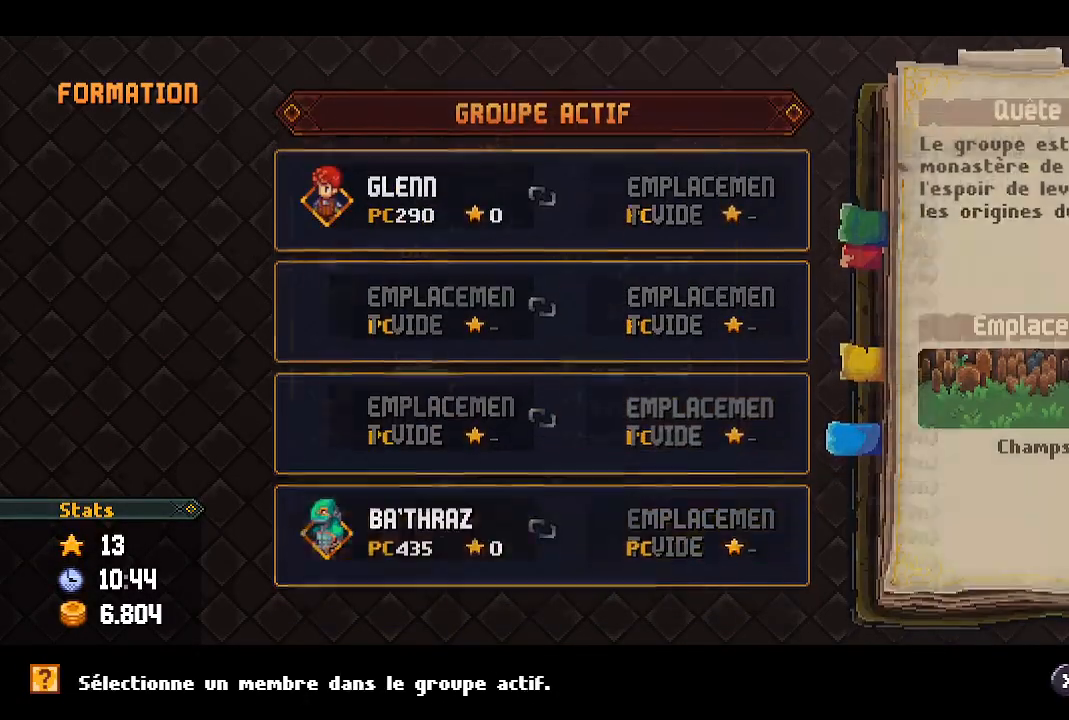
{"dt_ms": 500, "buttons": [], "left_stick": "center", "right_stick": "center", "events": [[133, "A", "up"]]}
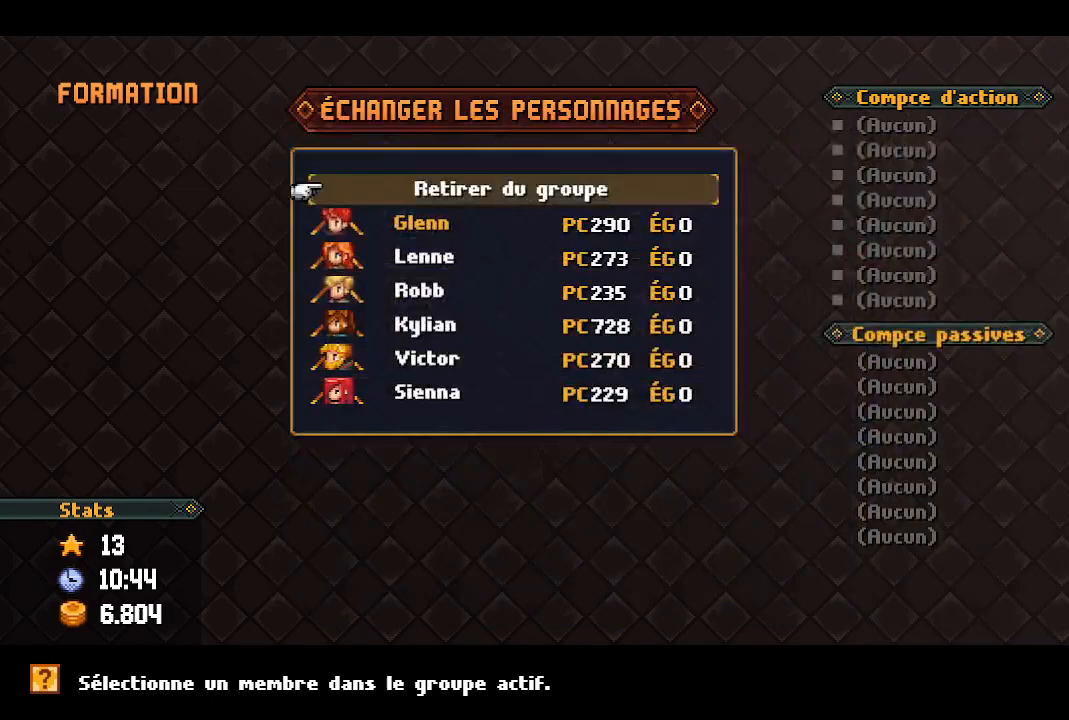
{"dt_ms": 500, "buttons": [], "left_stick": "center", "right_stick": "center", "events": [[67, "A", "down"], [217, "A", "up"]]}
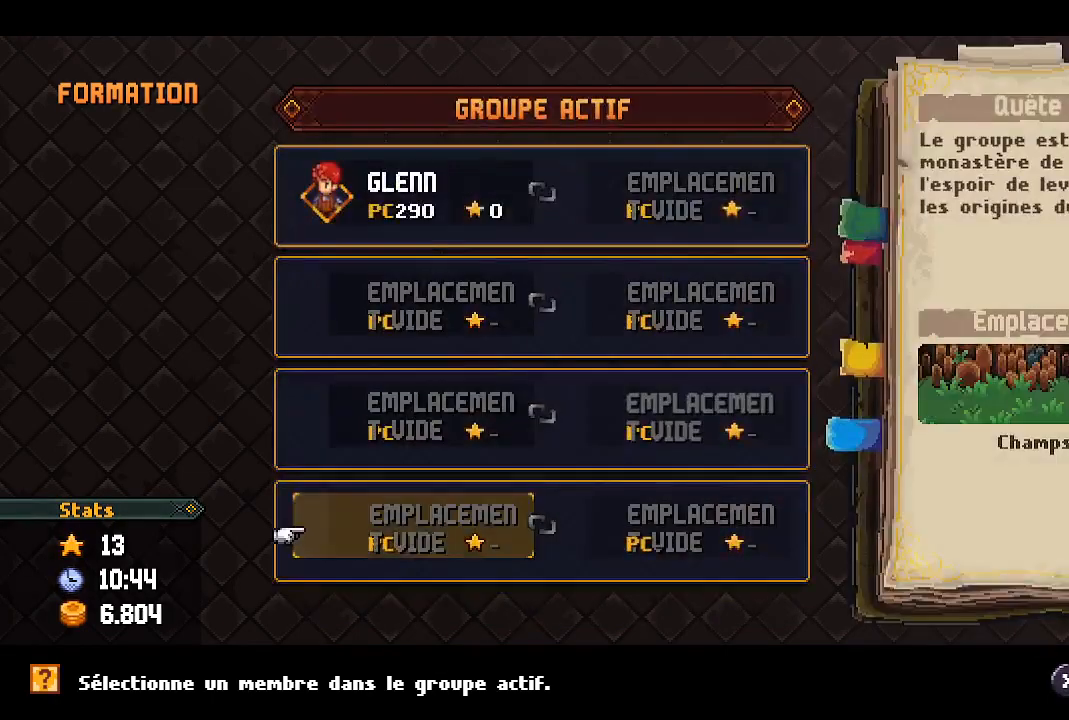
{"dt_ms": 500, "buttons": [], "left_stick": "center", "right_stick": "center", "events": [[383, "DPAD_UP", "down"], [450, "DPAD_UP", "up"]]}
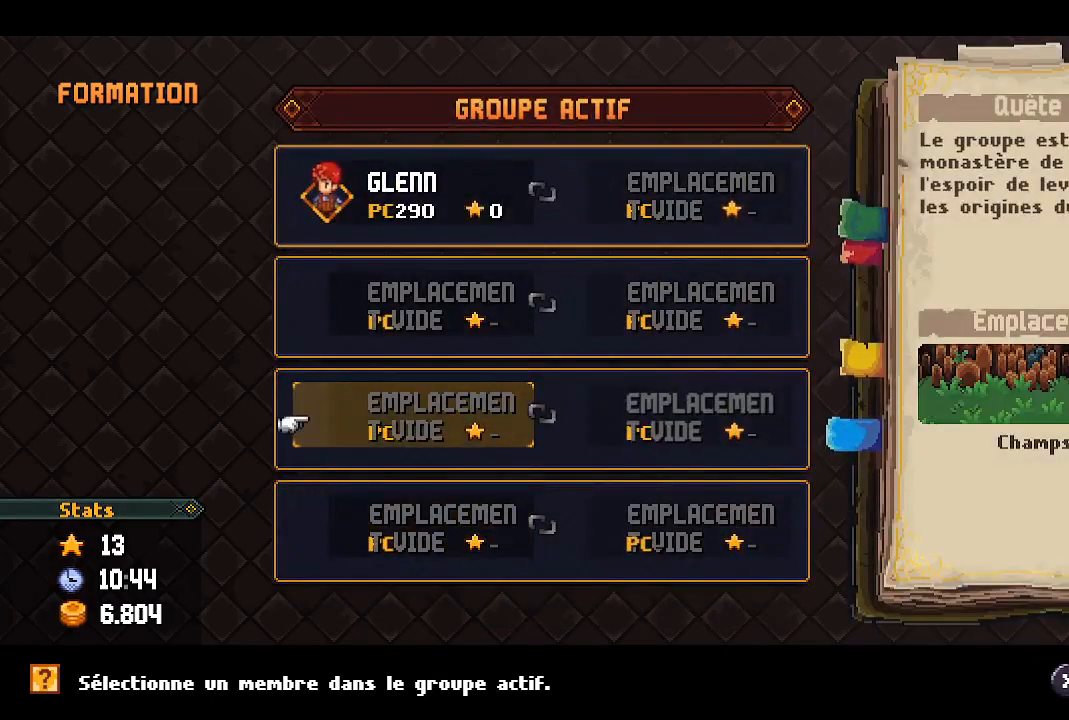
{"dt_ms": 500, "buttons": [], "left_stick": "center", "right_stick": "center", "events": [[33, "DPAD_UP", "down"], [117, "DPAD_UP", "up"], [183, "DPAD_UP", "down"], [300, "DPAD_UP", "up"]]}
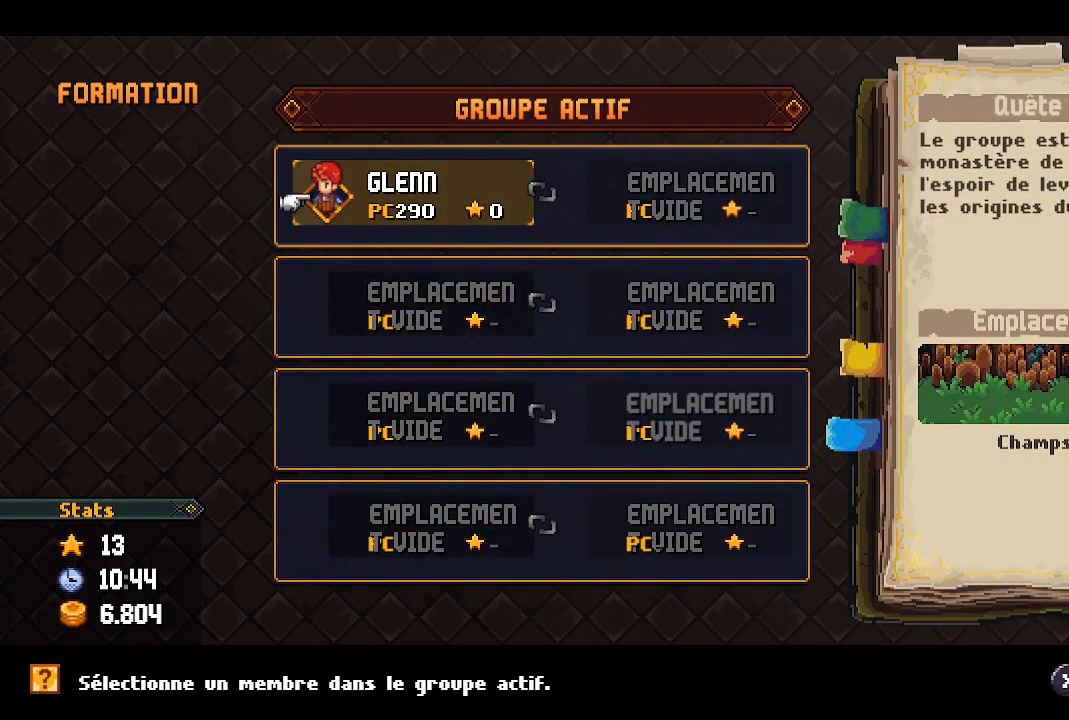
{"dt_ms": 500, "buttons": [], "left_stick": "center", "right_stick": "center", "events": [[300, "B", "down"], [450, "B", "up"]]}
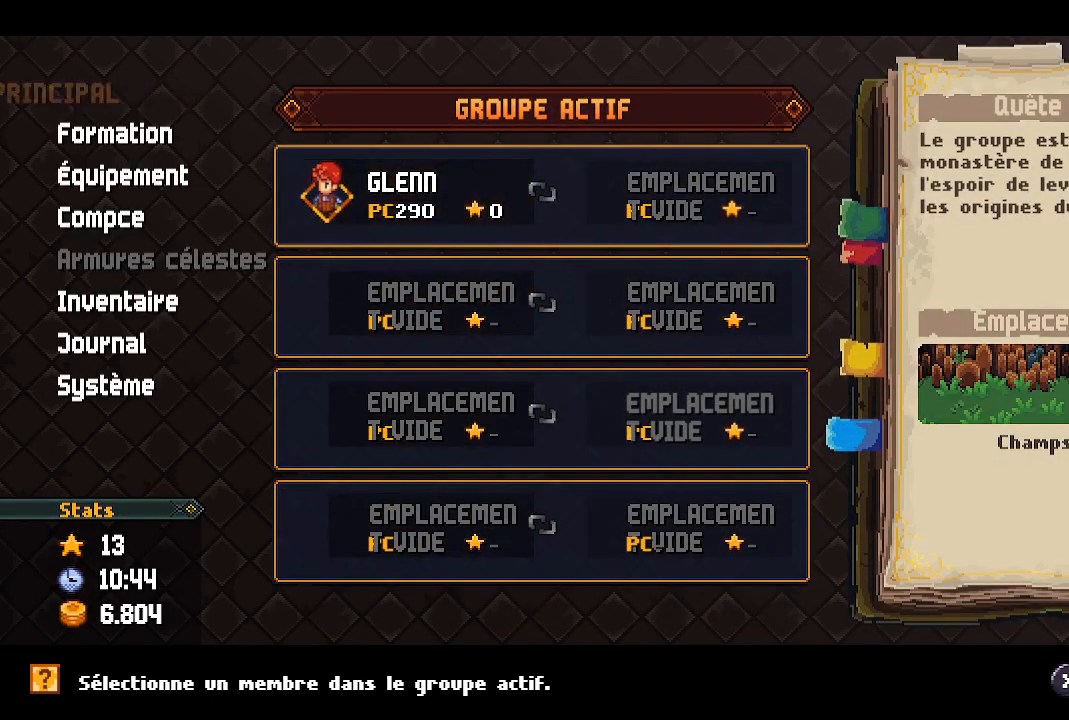
{"dt_ms": 500, "buttons": [], "left_stick": "center", "right_stick": "center", "events": [[167, "B", "down"], [300, "B", "up"]]}
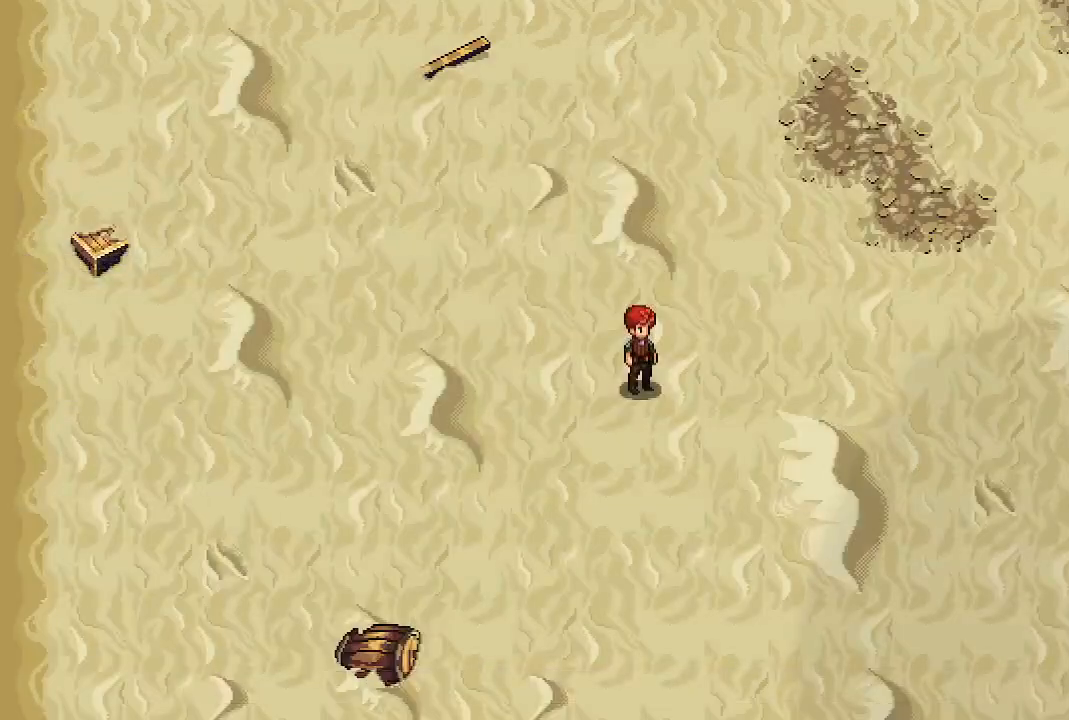
{"dt_ms": 500, "buttons": [], "left_stick": "center", "right_stick": "center", "events": [[233, "Y", "down"], [383, "Y", "up"]]}
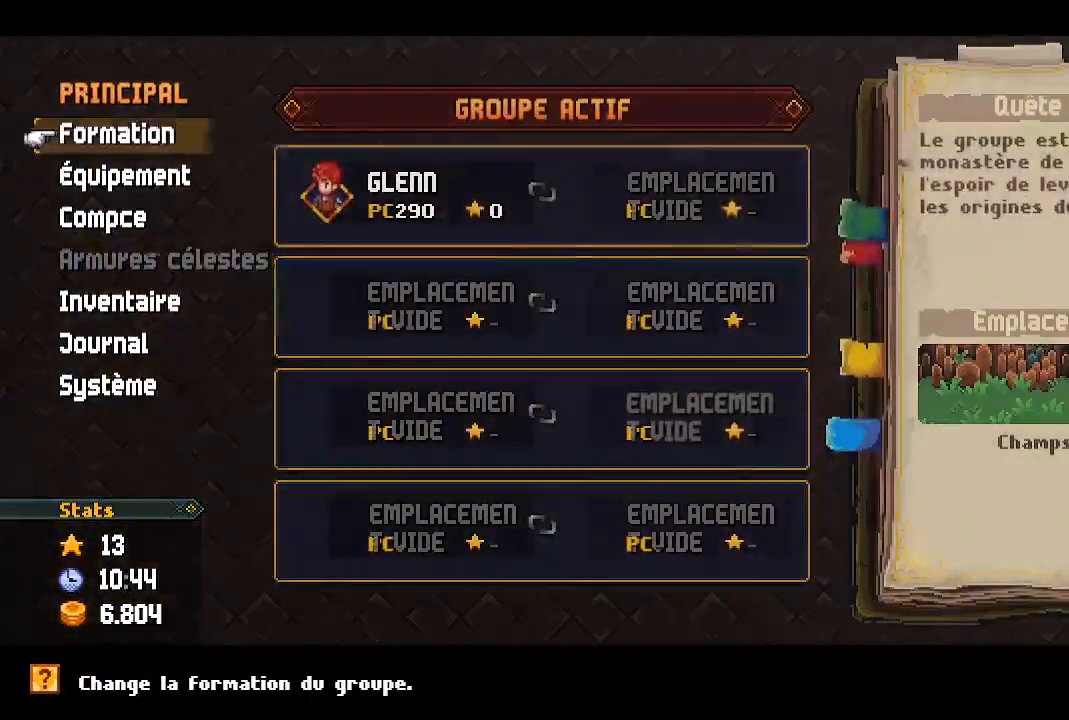
{"dt_ms": 500, "buttons": [], "left_stick": "center", "right_stick": "center", "events": [[133, "DPAD_UP", "down"], [250, "DPAD_UP", "up"], [283, "A", "down"], [433, "A", "up"]]}
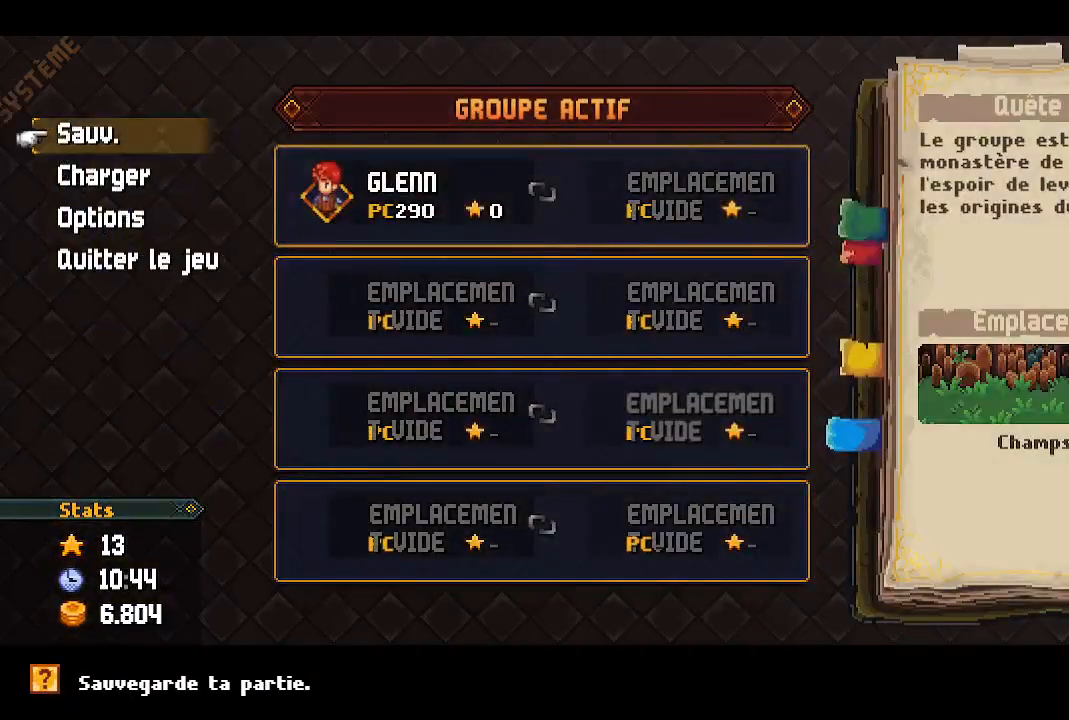
{"dt_ms": 500, "buttons": ["A"], "left_stick": "center", "right_stick": "center", "events": [[133, "A", "down"], [267, "A", "up"], [483, "A", "down"]]}
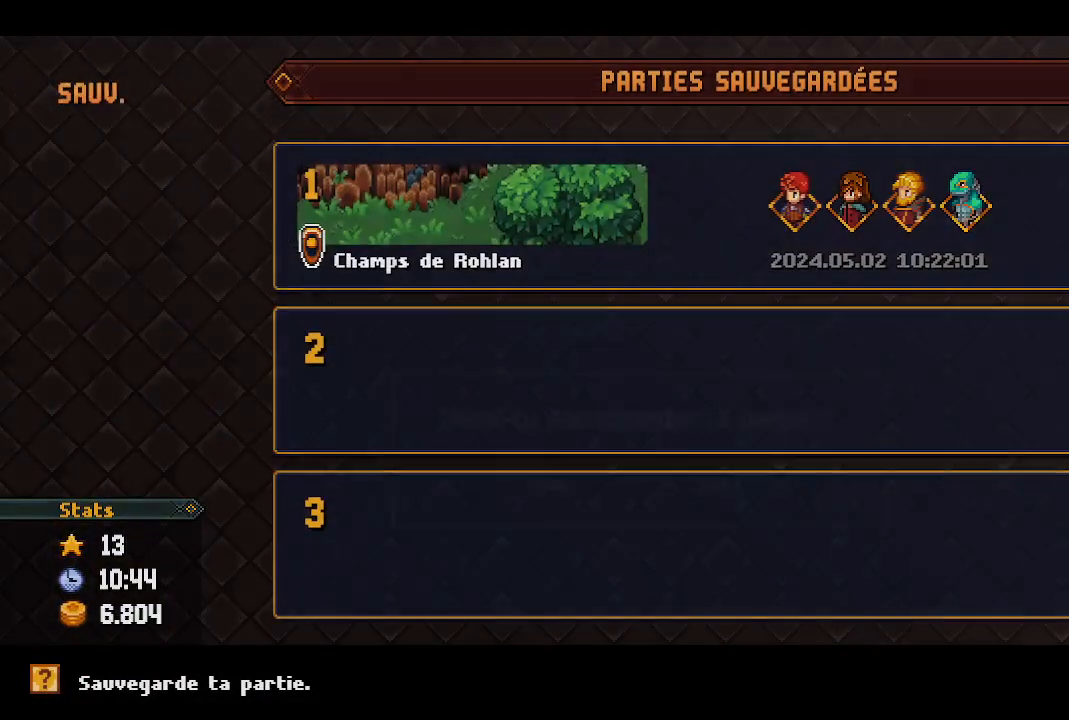
{"dt_ms": 500, "buttons": [], "left_stick": "center", "right_stick": "center", "events": [[133, "A", "up"], [350, "A", "down"], [500, "A", "up"]]}
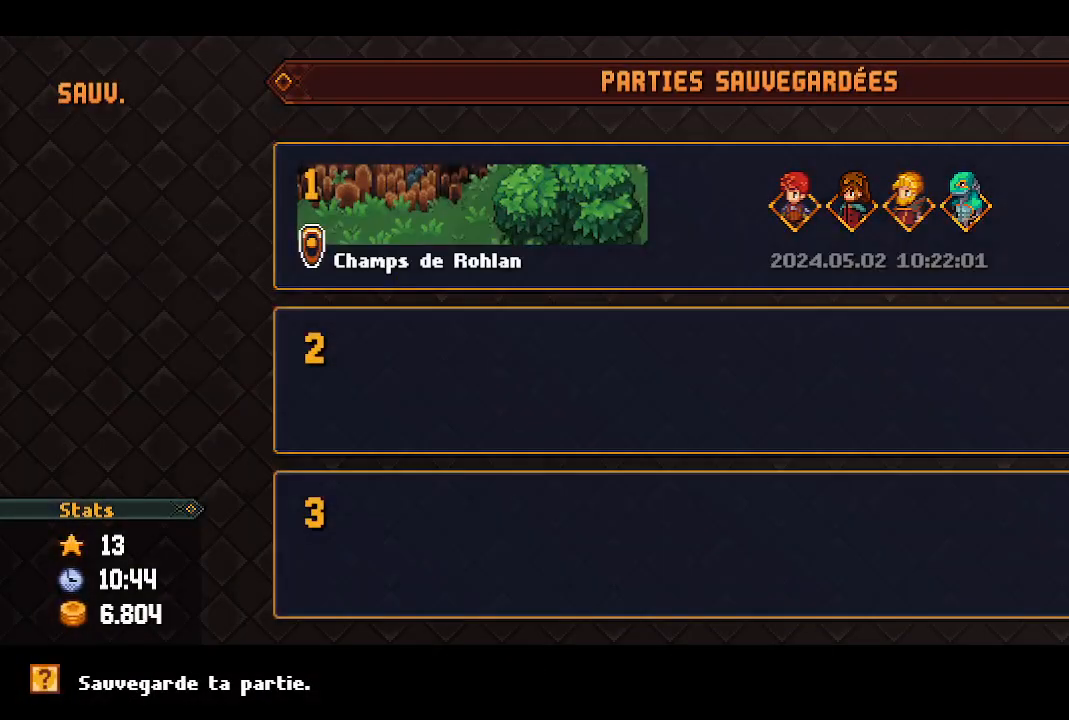
{"dt_ms": 500, "buttons": ["B"], "left_stick": "center", "right_stick": "center", "events": [[400, "B", "down"]]}
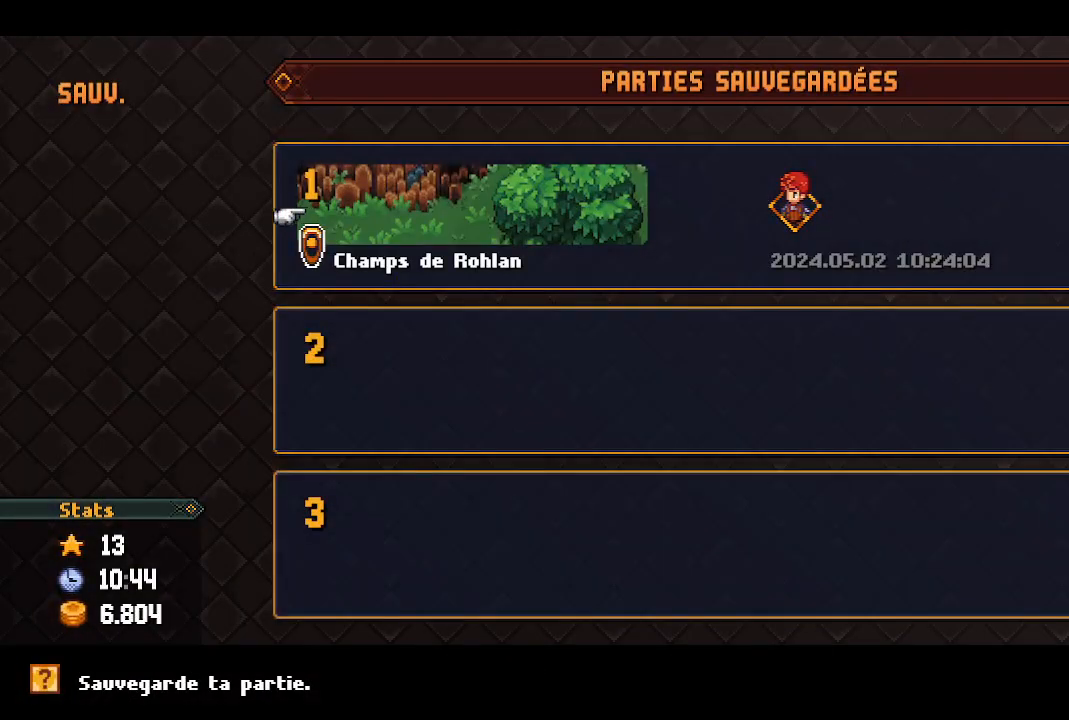
{"dt_ms": 1000, "buttons": [], "left_stick": "down-right", "right_stick": "center"}
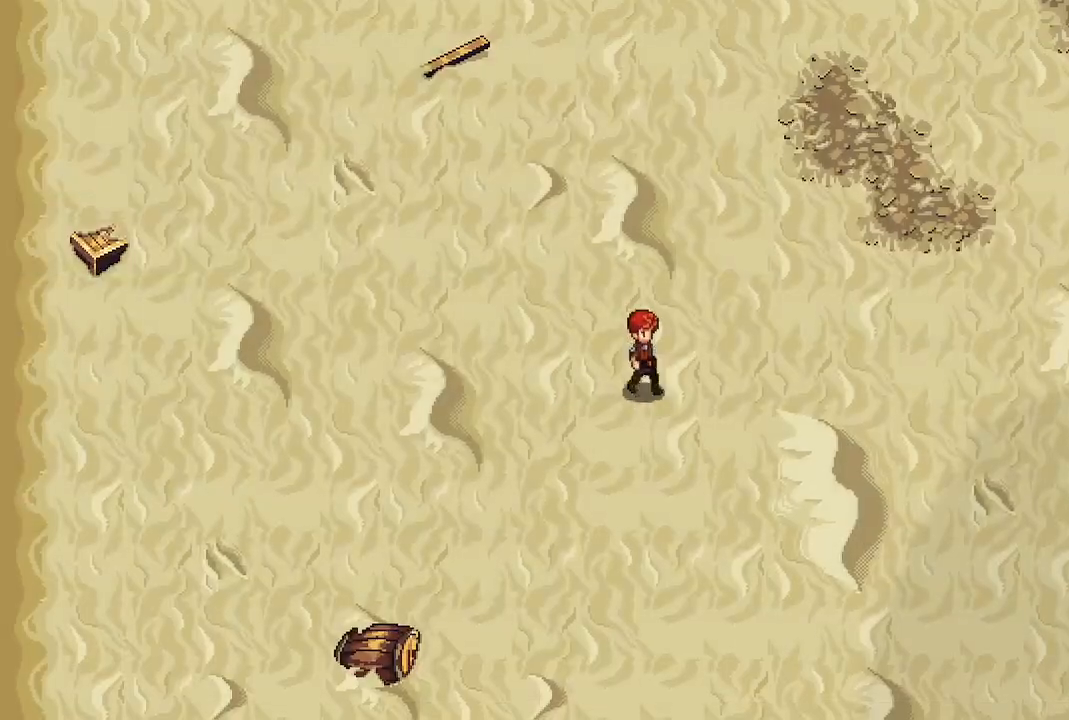
{"dt_ms": 500, "buttons": [], "left_stick": "down-right", "right_stick": "center", "events": []}